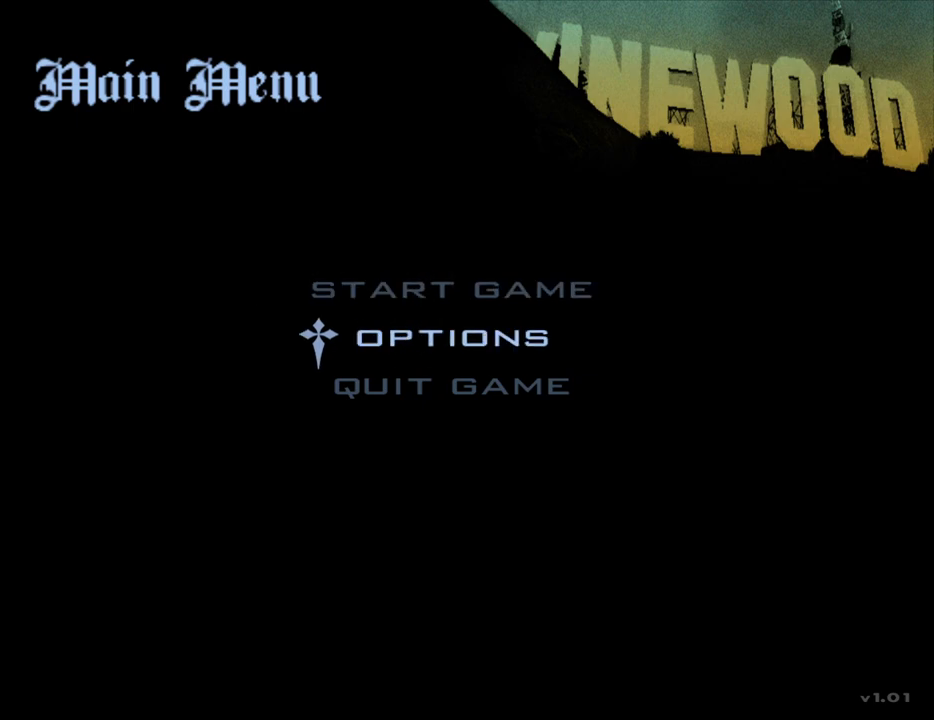
Gameplay with keyboard and mouse; each line is a JSON object with the keys and mouse buttons held at the frame after it. "events" lists presses ("down") and releases ("up") of "1", "2", "3", "4", "5", "6", "8", "a", "alt", "c", "ctrl", "d", "down", "e", "escape", "f", "f1", "f2", "f3", "g", "h", "left", "num2", "q", "r", "right", "s", "shift", "space", "t", "tab", "up", "v", "w", "x", "z", "mouse_left", "mouse_middle", "mouse_right", "mouse_wheel_up" and "mouse_wheel_down" between this image and that frame as [ms after this image, input, new state], when the widget could be followed in between. "mouse_left", "mouse_middle", "mouse_right", "mouse_wheel_up", "mouse_wheel_down" = the "left", "middle", "right", "wheel_up", "wheel_down" buttons of the "mouse" list. No other keys are recorded. Mouse movement is not recorded.
{"keys": ["up"], "mouse": [], "events": [[17, "down", "down"], [67, "down", "up"], [100, "up", "down"], [150, "up", "up"], [200, "down", "down"], [250, "down", "up"], [300, "up", "down"], [333, "up", "up"], [383, "down", "down"], [433, "down", "up"], [483, "up", "down"]]}
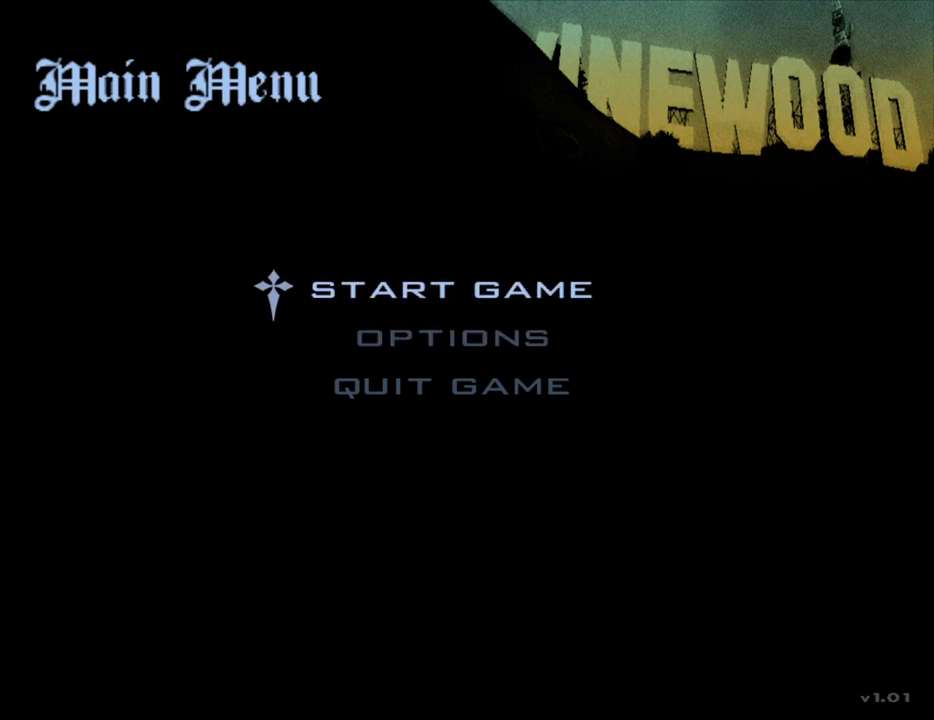
{"keys": [], "mouse": [], "events": [[83, "down", "down"], [83, "up", "up"], [117, "down", "up"]]}
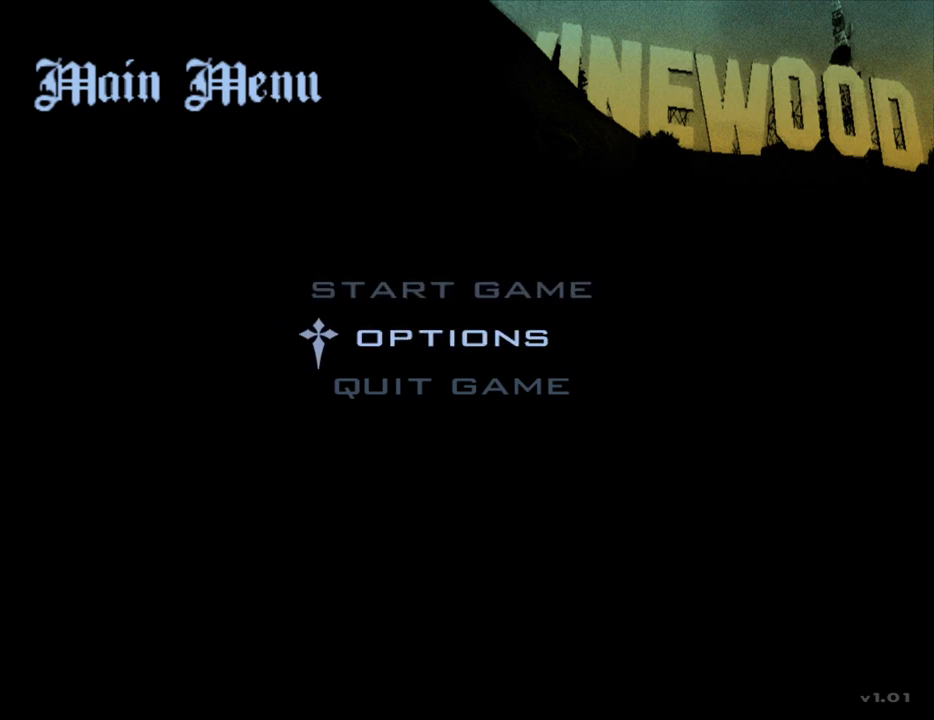
{"keys": [], "mouse": [], "events": []}
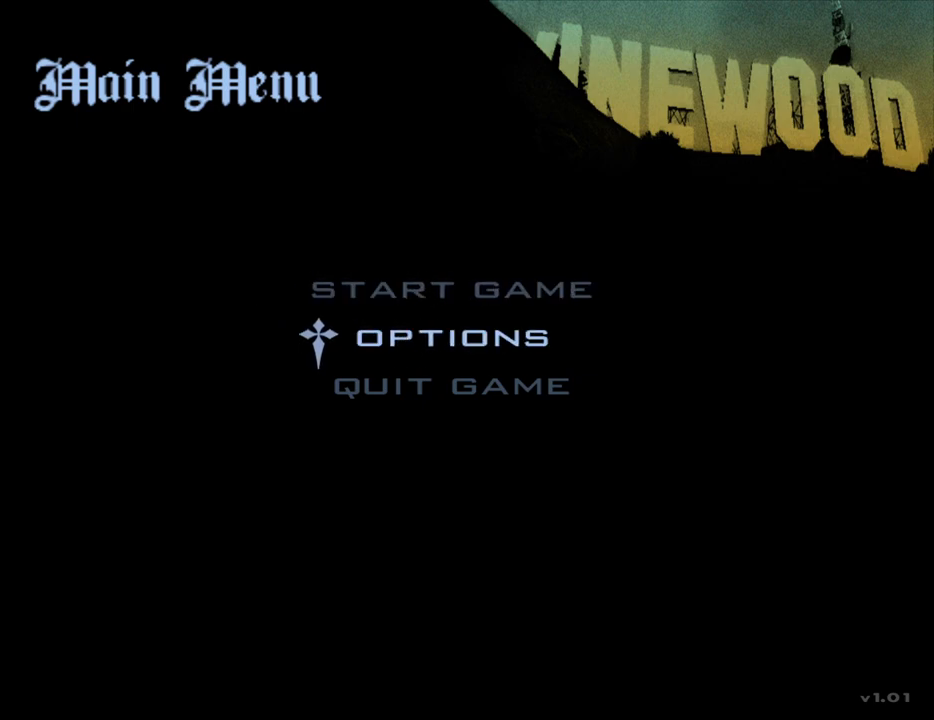
{"keys": [], "mouse": [], "events": [[150, "up", "down"], [200, "up", "up"]]}